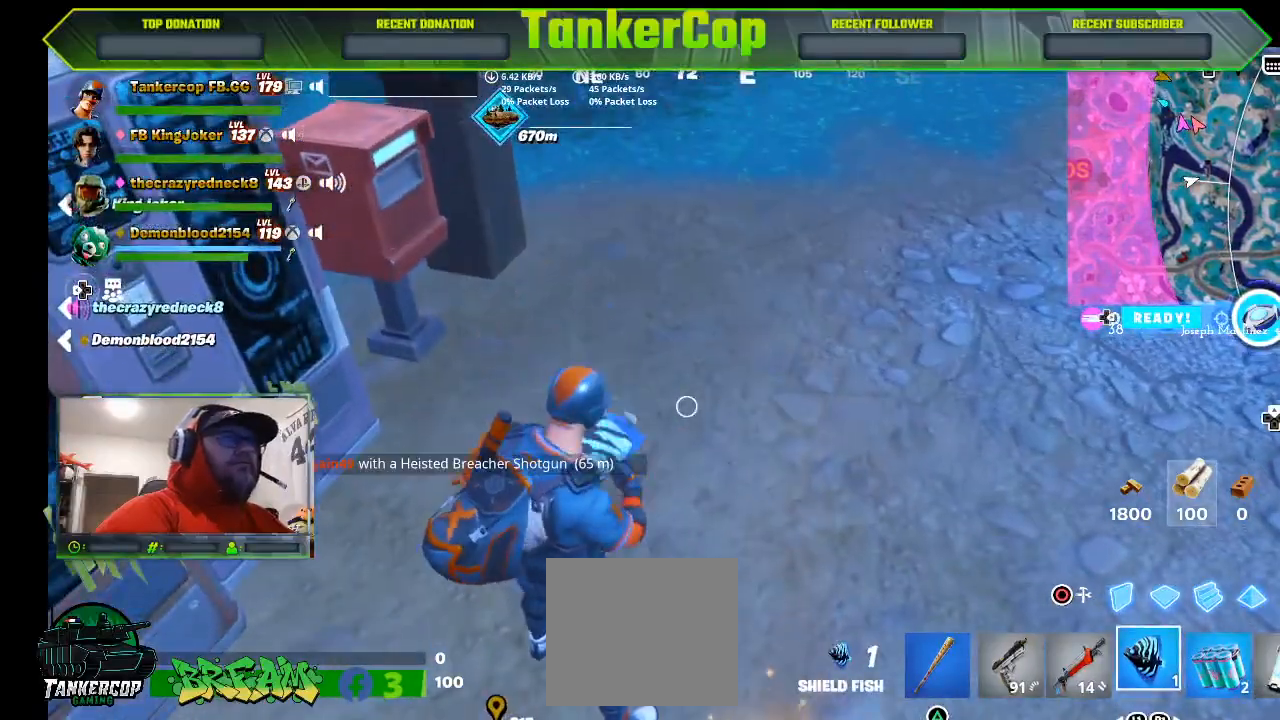
Gameplay with a controller (PlayStation layout); each line is a JSON object with the inputs held at the frame after it. "events" lists button and stick changes between this image and that frame as [ms after this image, input, new state], when the widget could be followed in between.
{"buttons": [], "left_stick": "up", "right_stick": "center"}
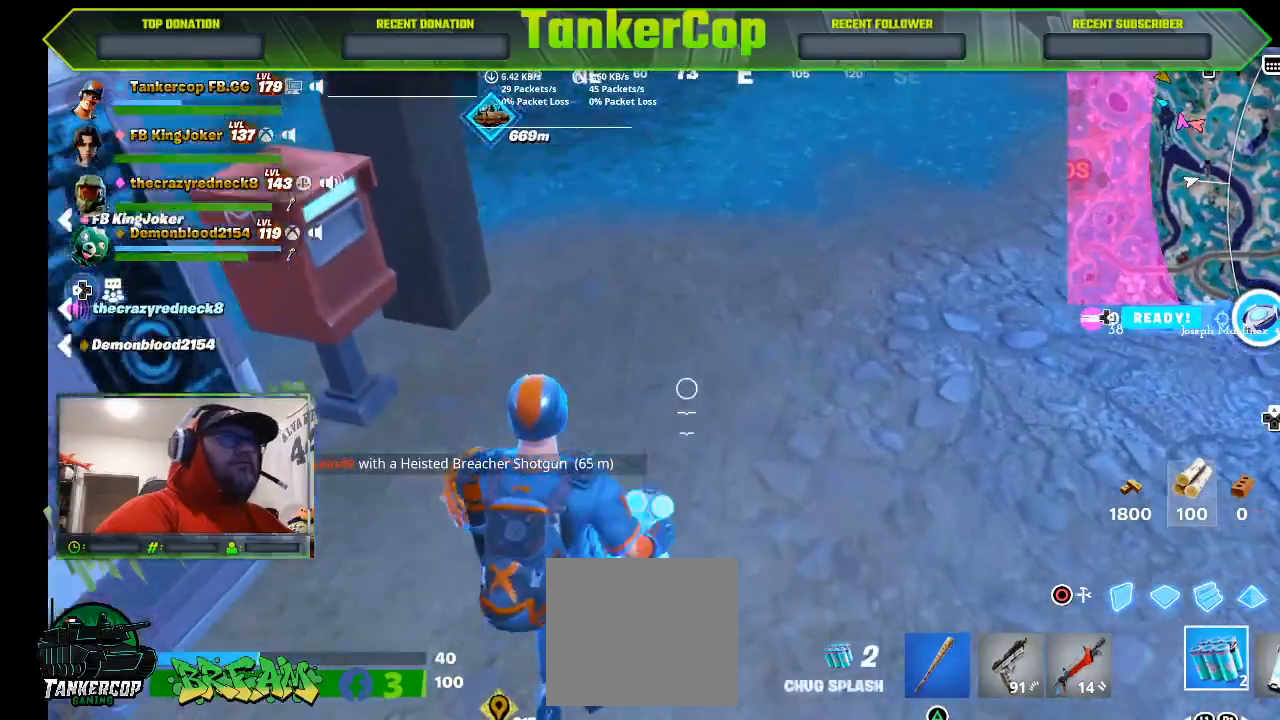
{"buttons": [], "left_stick": "up", "right_stick": "center", "events": [[267, "R1", "down"], [367, "R1", "up"]]}
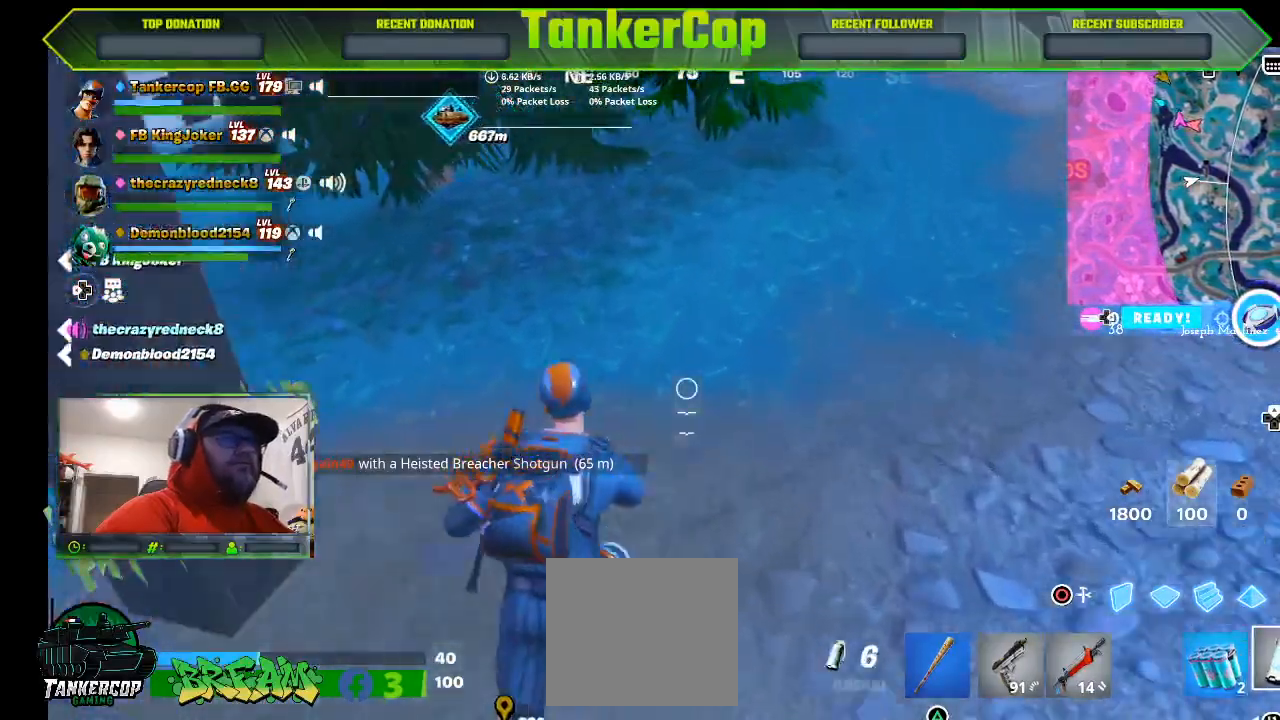
{"buttons": ["L1"], "left_stick": "up", "right_stick": "center", "events": [[467, "L1", "down"]]}
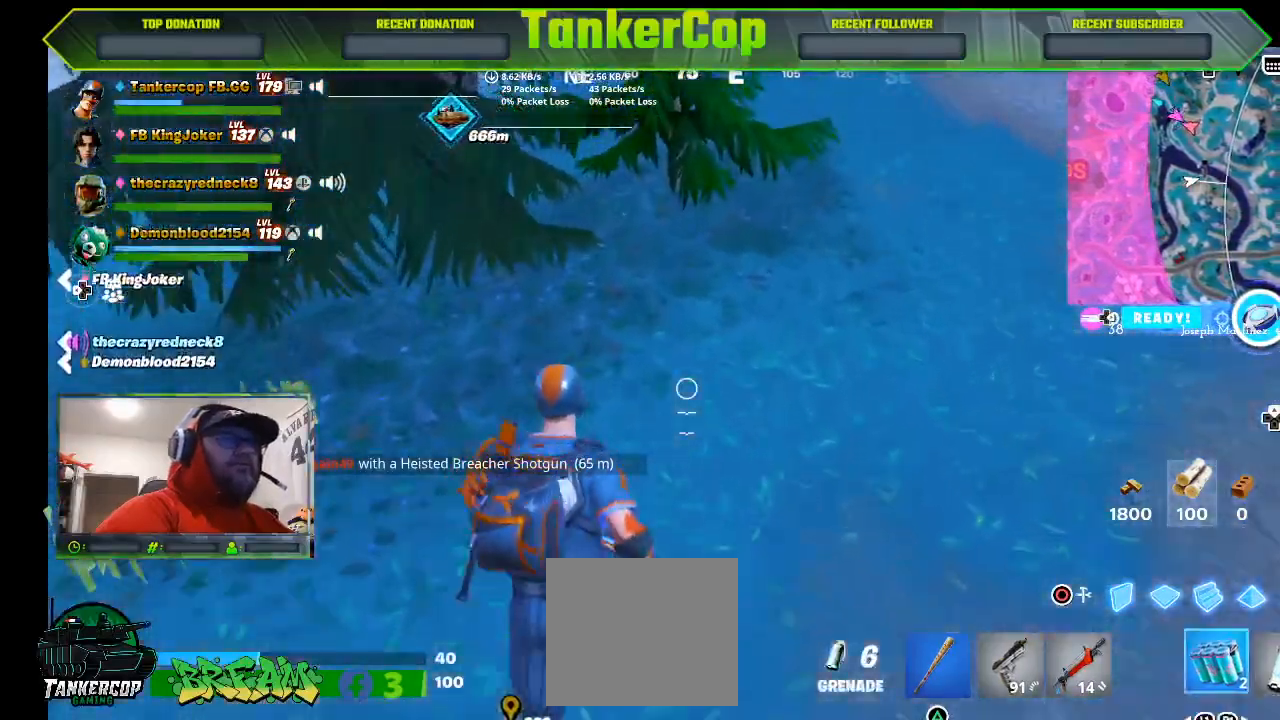
{"buttons": [], "left_stick": "up", "right_stick": "center", "events": [[100, "L1", "up"], [300, "R2", "down"], [467, "R2", "up"]]}
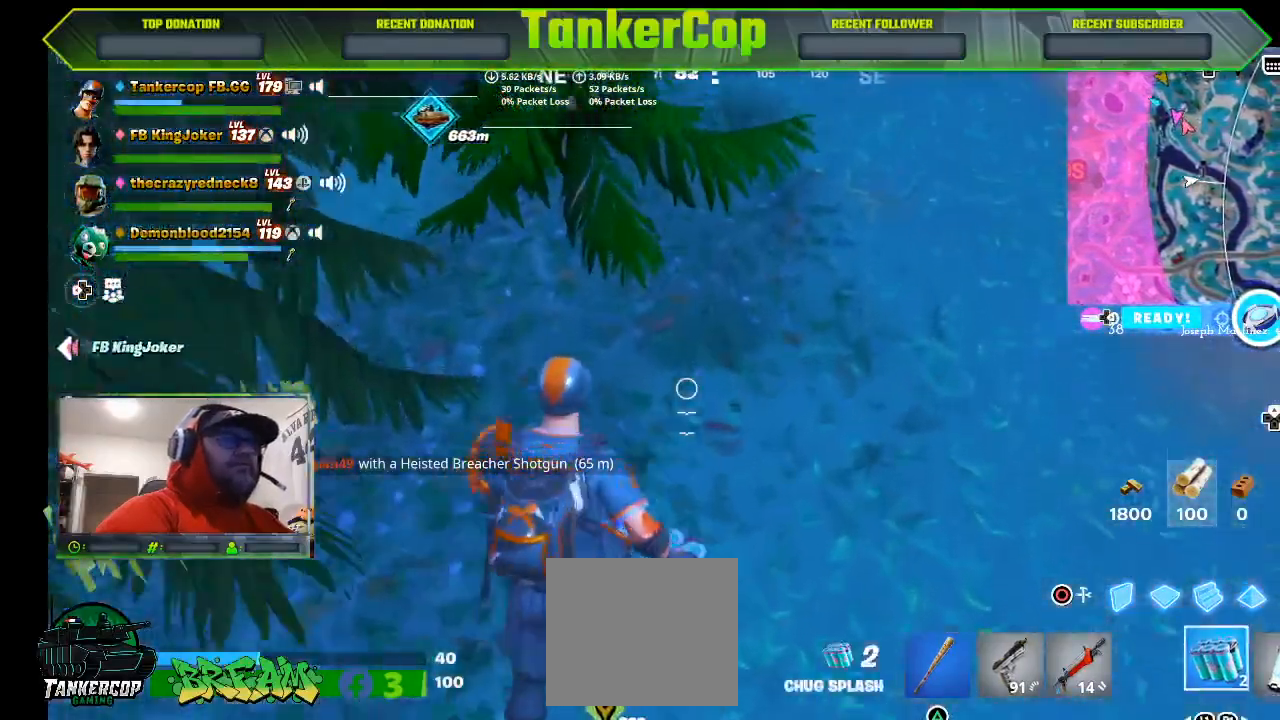
{"buttons": ["L1", "R2"], "left_stick": "up-right", "right_stick": "center", "events": [[33, "R2", "down"], [200, "R2", "up"], [467, "left_stick", "up-right"], [500, "L1", "down"], [500, "R2", "down"]]}
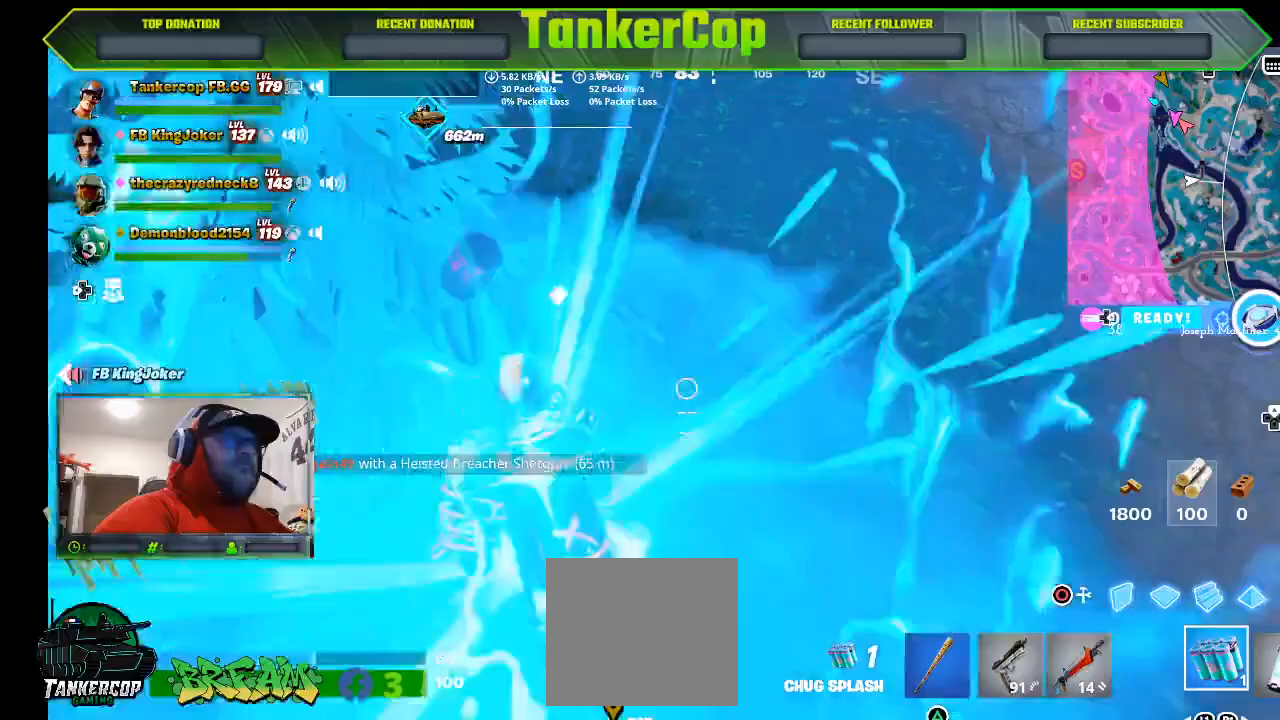
{"buttons": [], "left_stick": "up-right", "right_stick": "center", "events": [[100, "R2", "up"], [167, "L1", "up"], [167, "R2", "down"], [300, "R2", "up"], [367, "R2", "down"], [433, "R2", "up"]]}
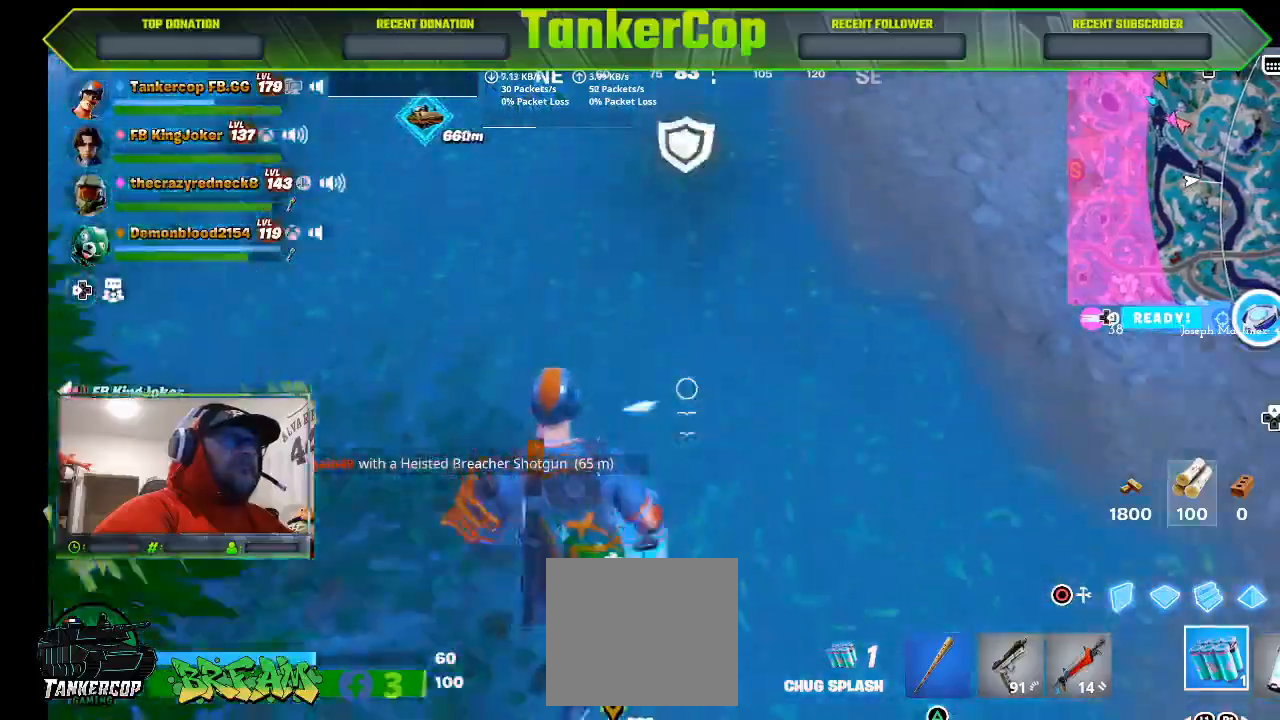
{"buttons": [], "left_stick": "up-right", "right_stick": "center", "events": [[33, "R2", "down"], [133, "R2", "up"]]}
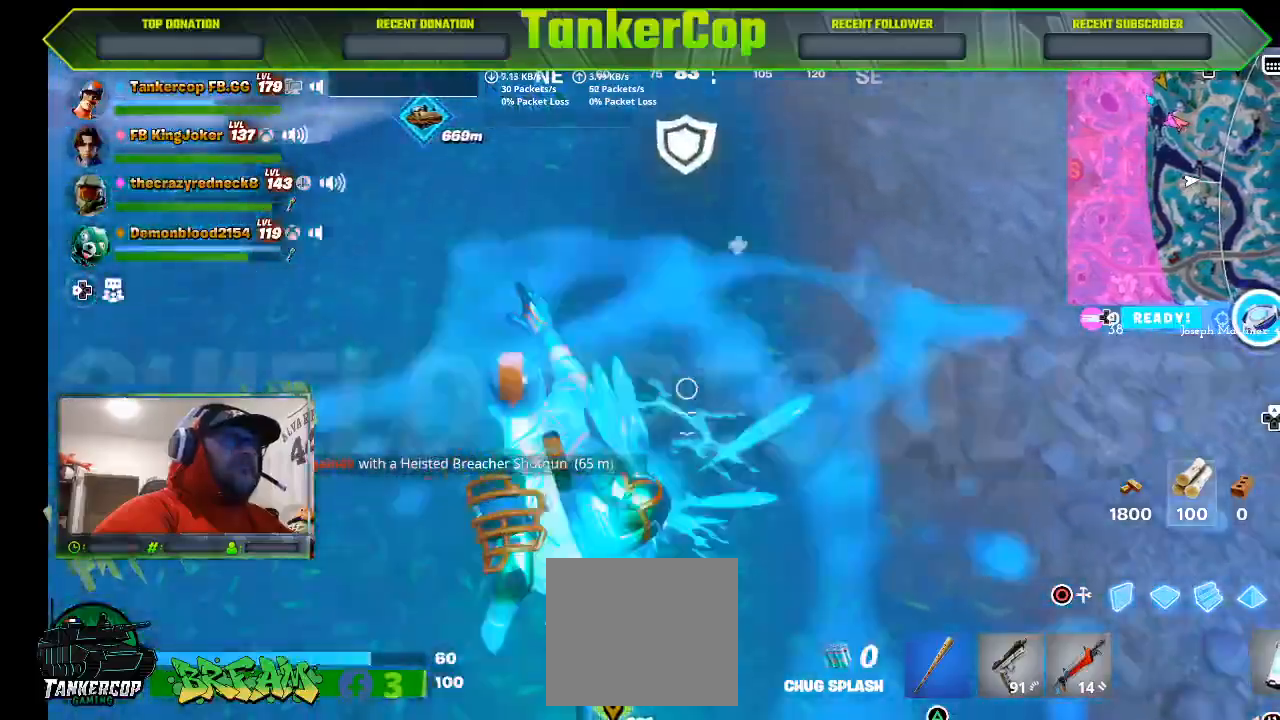
{"buttons": [], "left_stick": "up-right", "right_stick": "center", "events": [[67, "L1", "down"], [167, "L1", "up"]]}